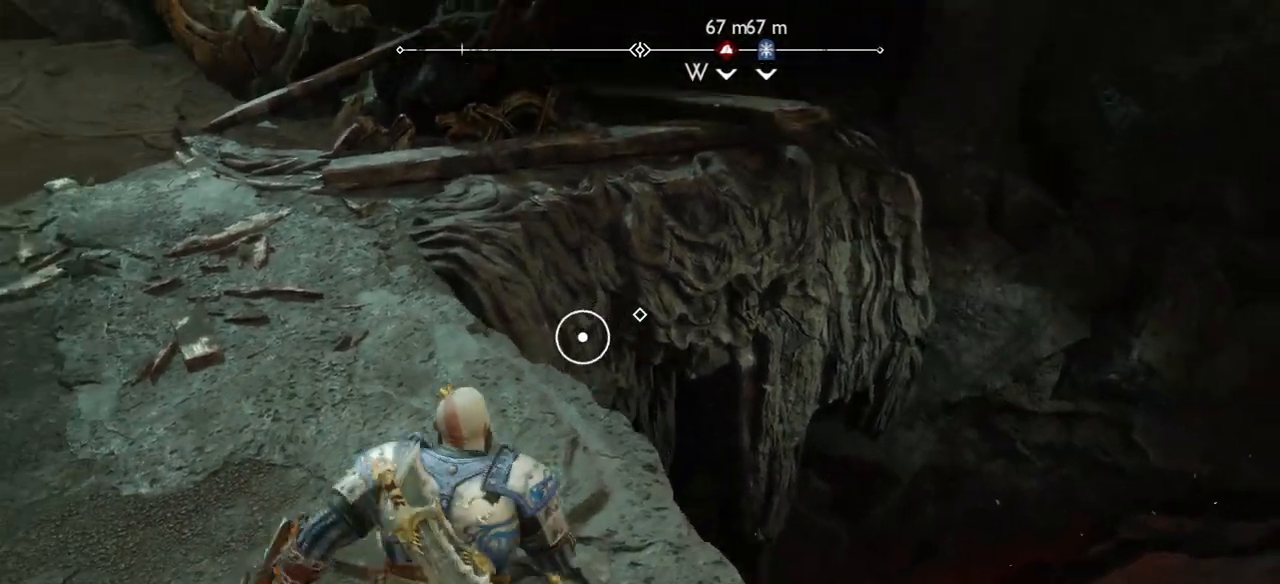
Gameplay with a controller (PlayStation layout); each line is a JSON object with the inputs held at the frame after it. "events" lists button and stick changes between this image and that frame as [ms after this image, input, new state], when the widget could be followed in between. Not read: L3 R3.
{"buttons": [], "left_stick": "center", "right_stick": "center", "events": []}
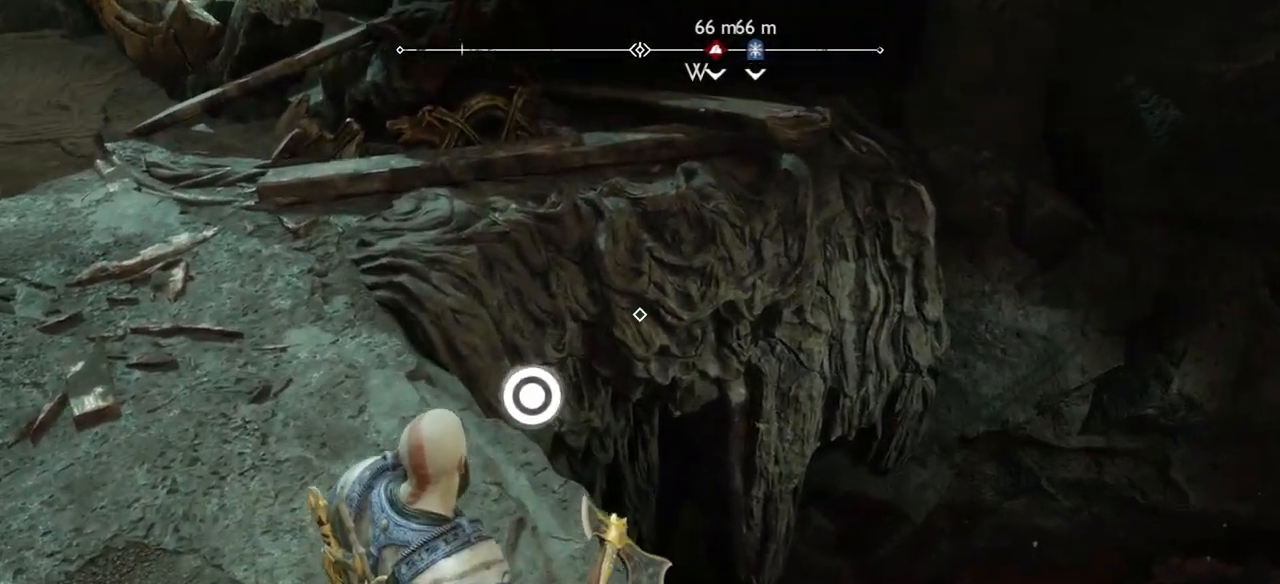
{"buttons": [], "left_stick": "center", "right_stick": "center", "events": [[234, "right_stick", "left"], [401, "right_stick", "center"]]}
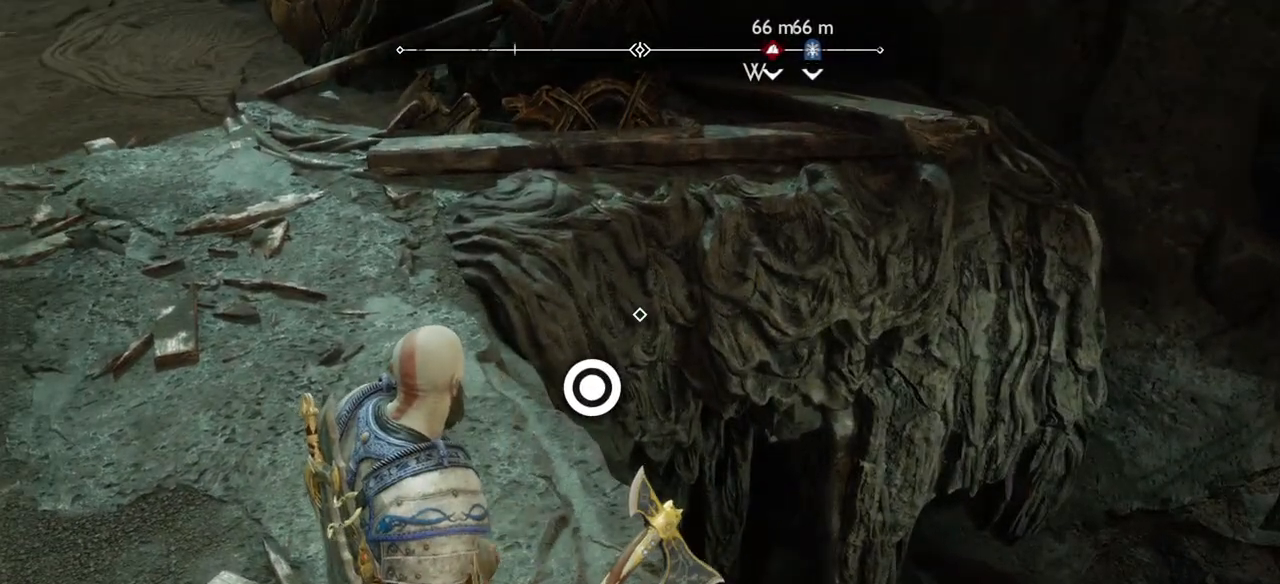
{"buttons": [], "left_stick": "center", "right_stick": "center", "events": []}
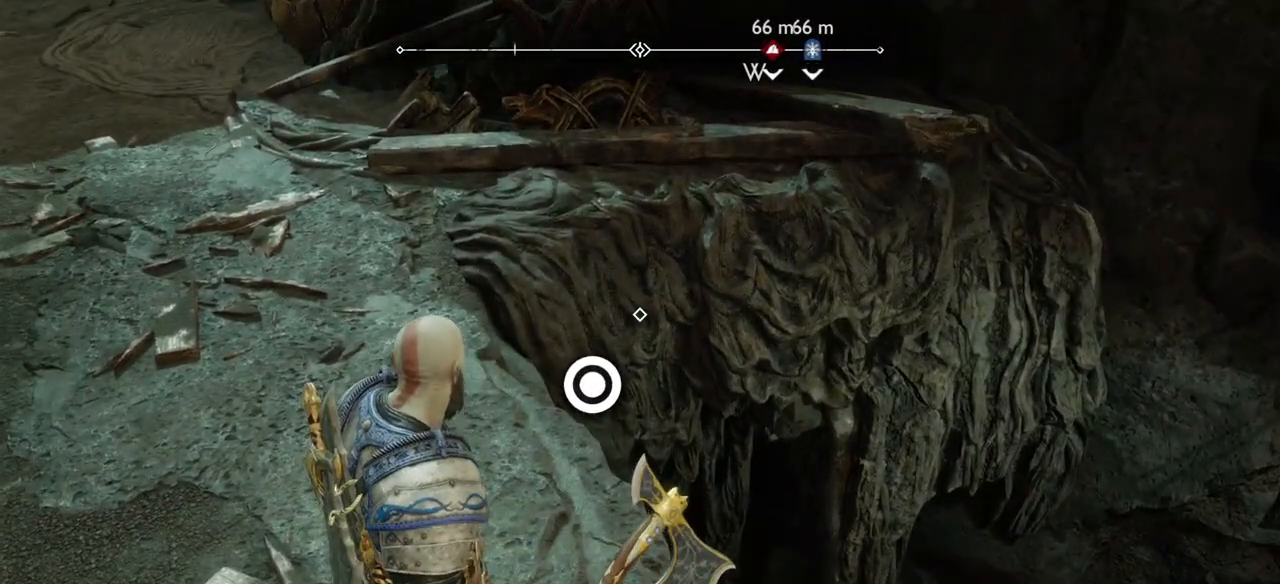
{"buttons": [], "left_stick": "center", "right_stick": "center", "events": []}
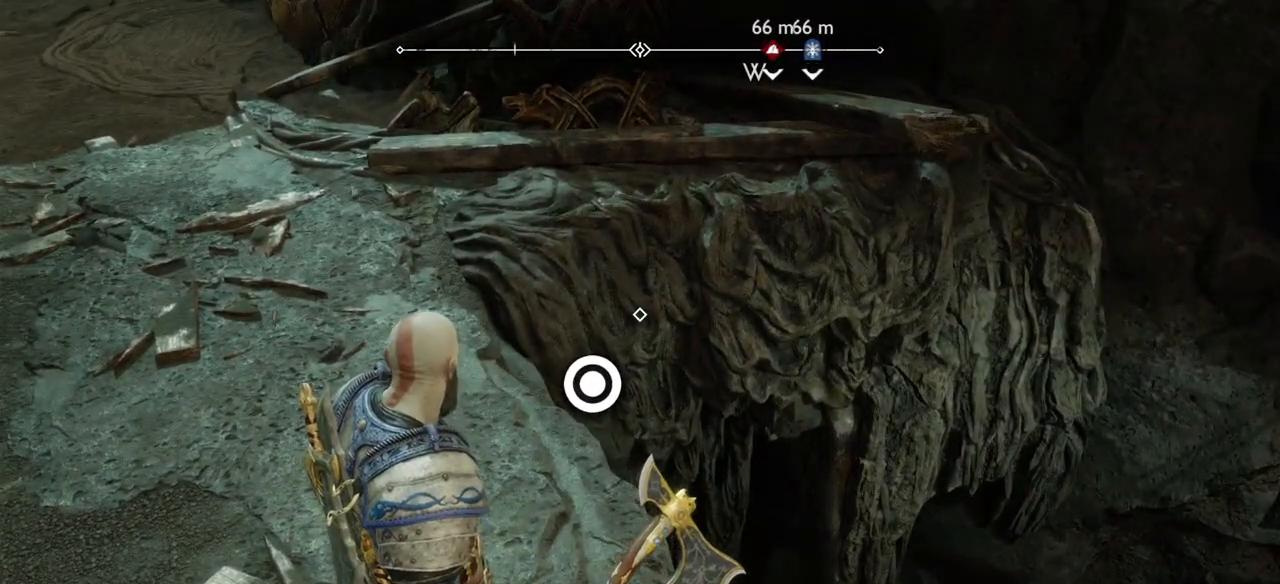
{"buttons": [], "left_stick": "center", "right_stick": "center", "events": []}
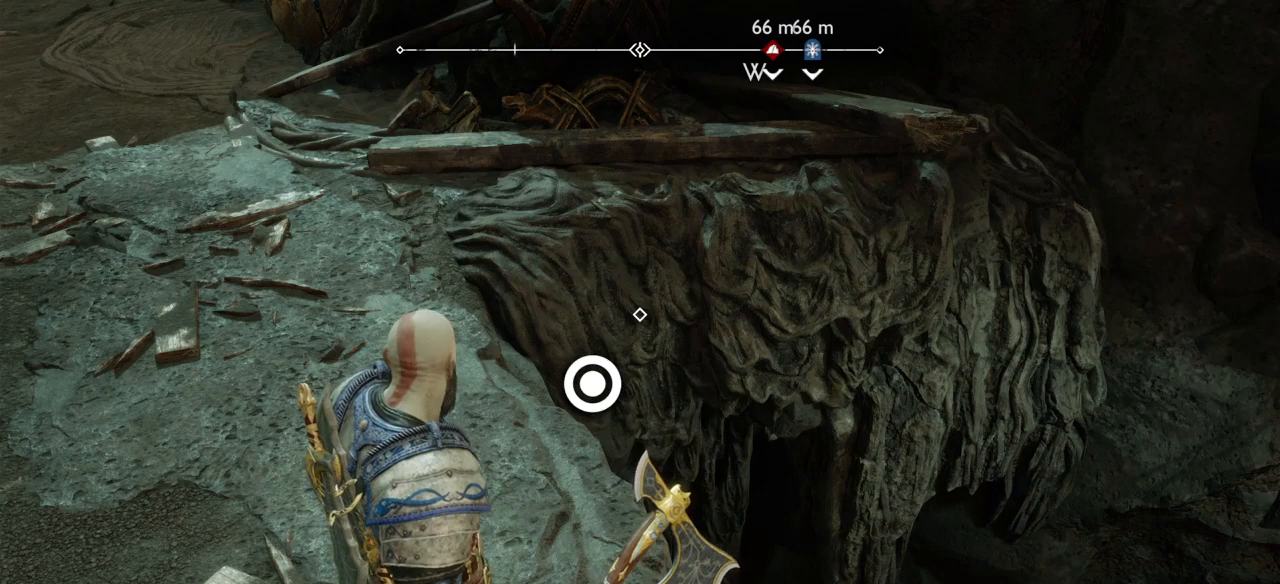
{"buttons": [], "left_stick": "center", "right_stick": "center", "events": []}
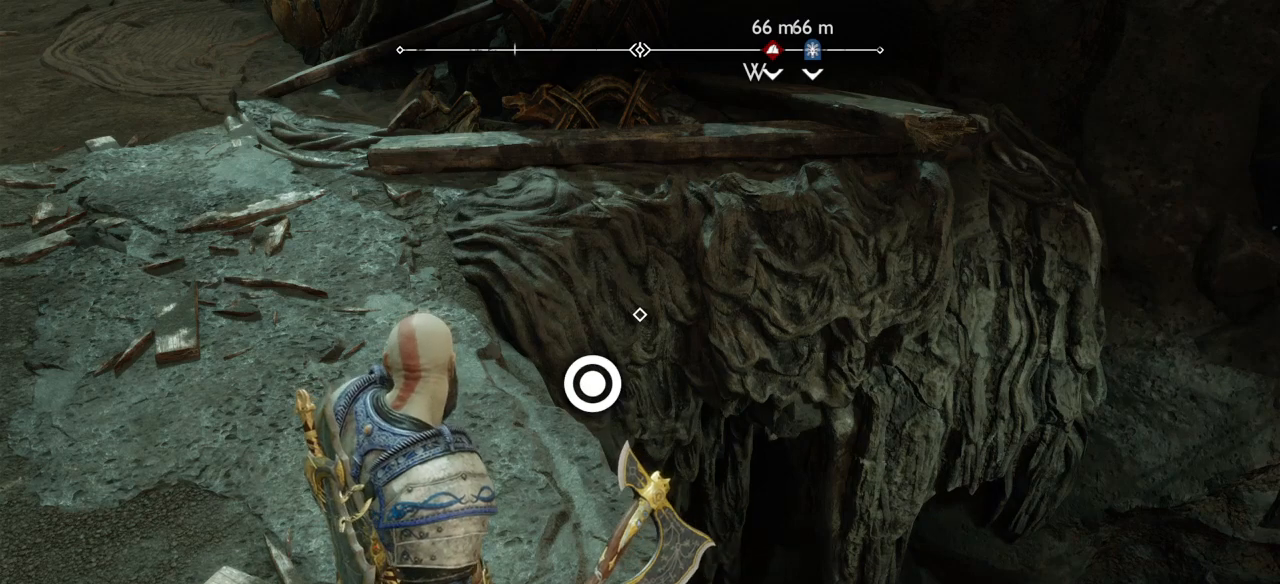
{"buttons": [], "left_stick": "center", "right_stick": "left", "events": [[100, "CIRCLE", "down"], [200, "CIRCLE", "up"], [400, "right_stick", "left"]]}
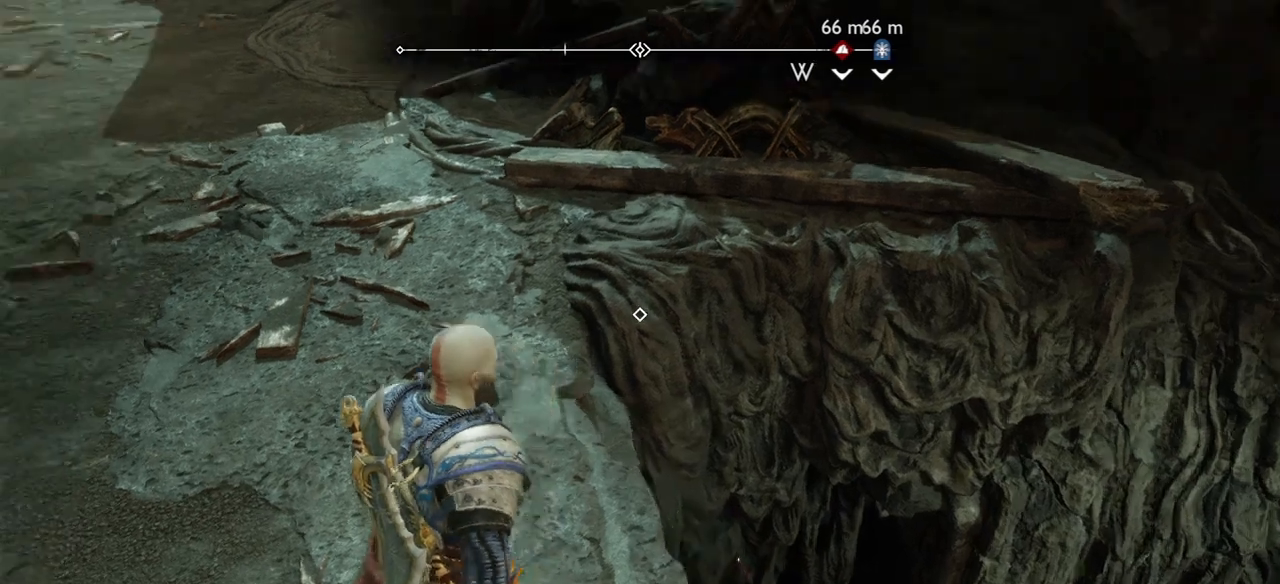
{"buttons": [], "left_stick": "center", "right_stick": "left", "events": []}
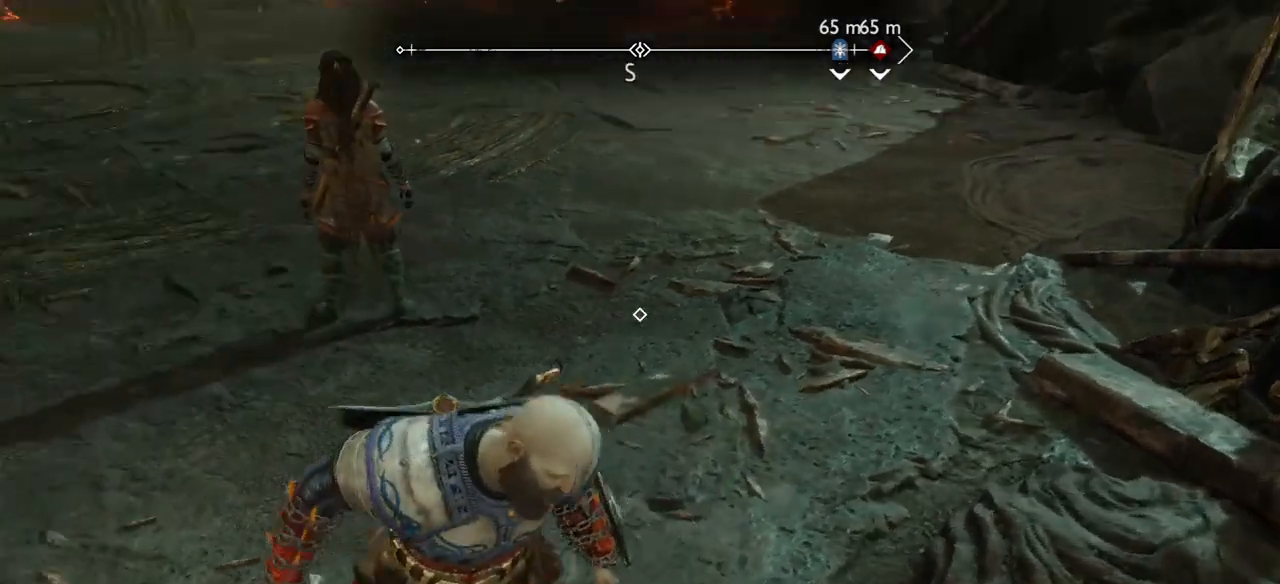
{"buttons": [], "left_stick": "center", "right_stick": "up-left", "events": [[166, "right_stick", "up-left"], [300, "right_stick", "up"], [400, "right_stick", "up-left"]]}
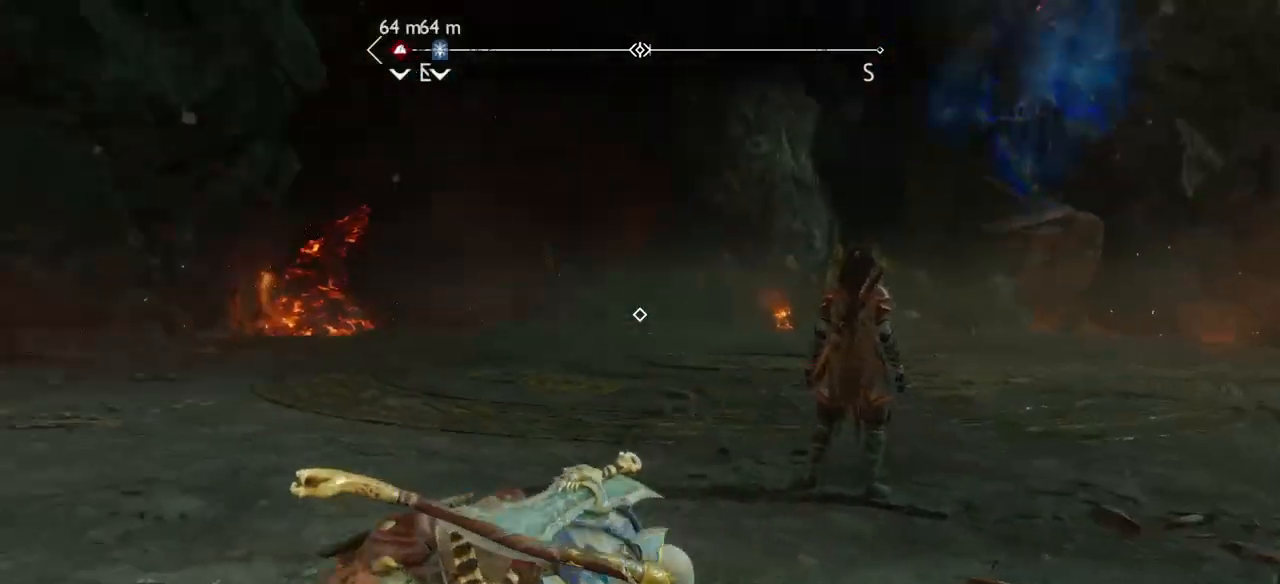
{"buttons": ["SQUARE"], "left_stick": "center", "right_stick": "right", "events": [[34, "SQUARE", "down"], [67, "right_stick", "left"], [234, "right_stick", "center"], [467, "right_stick", "right"]]}
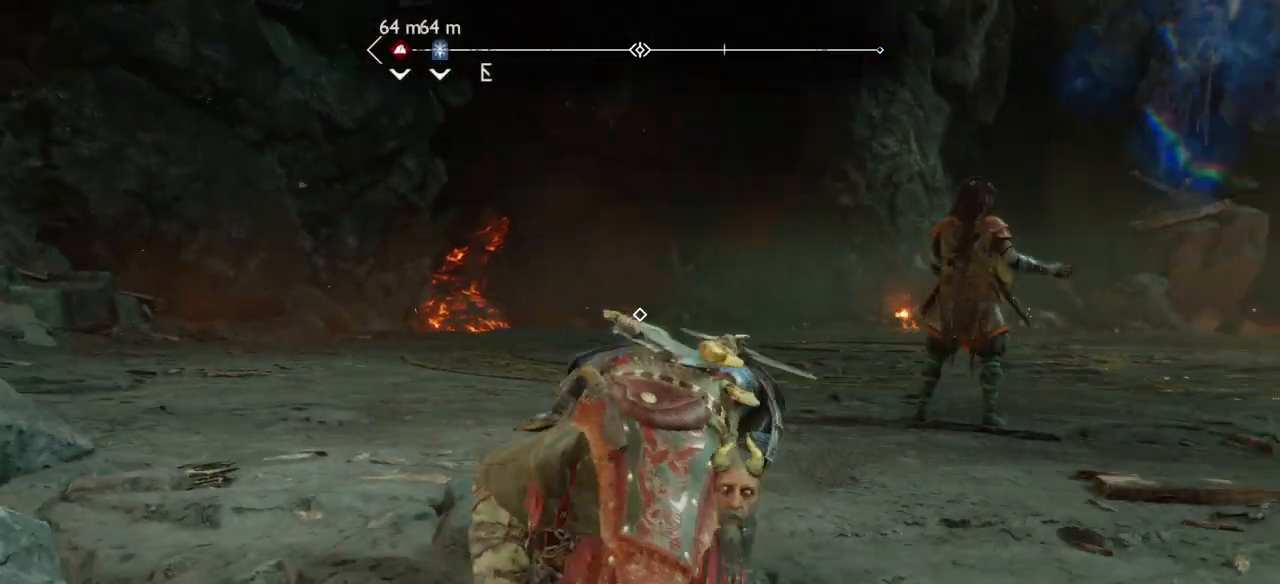
{"buttons": ["SQUARE"], "left_stick": "center", "right_stick": "center", "events": [[133, "right_stick", "center"]]}
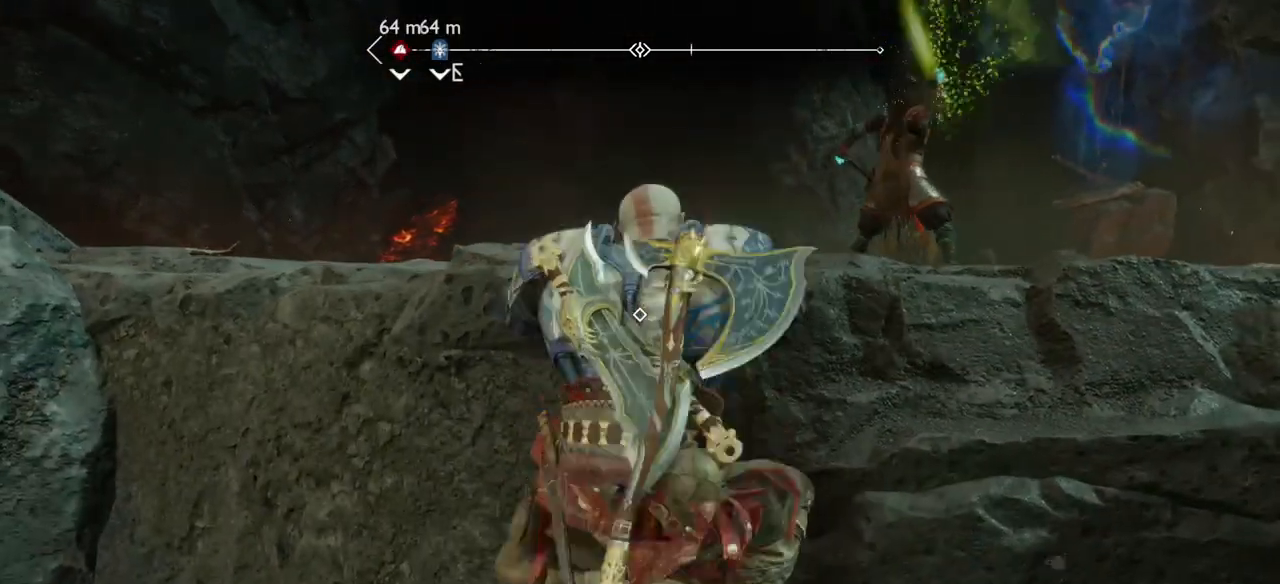
{"buttons": [], "left_stick": "center", "right_stick": "center", "events": [[234, "SQUARE", "up"]]}
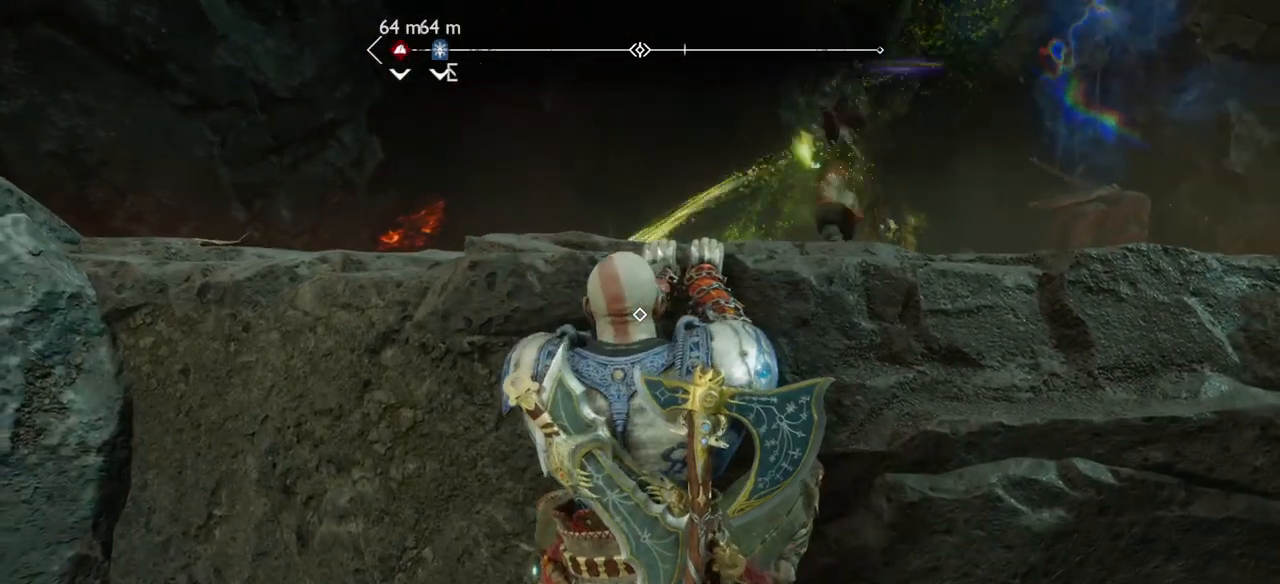
{"buttons": [], "left_stick": "center", "right_stick": "center", "events": []}
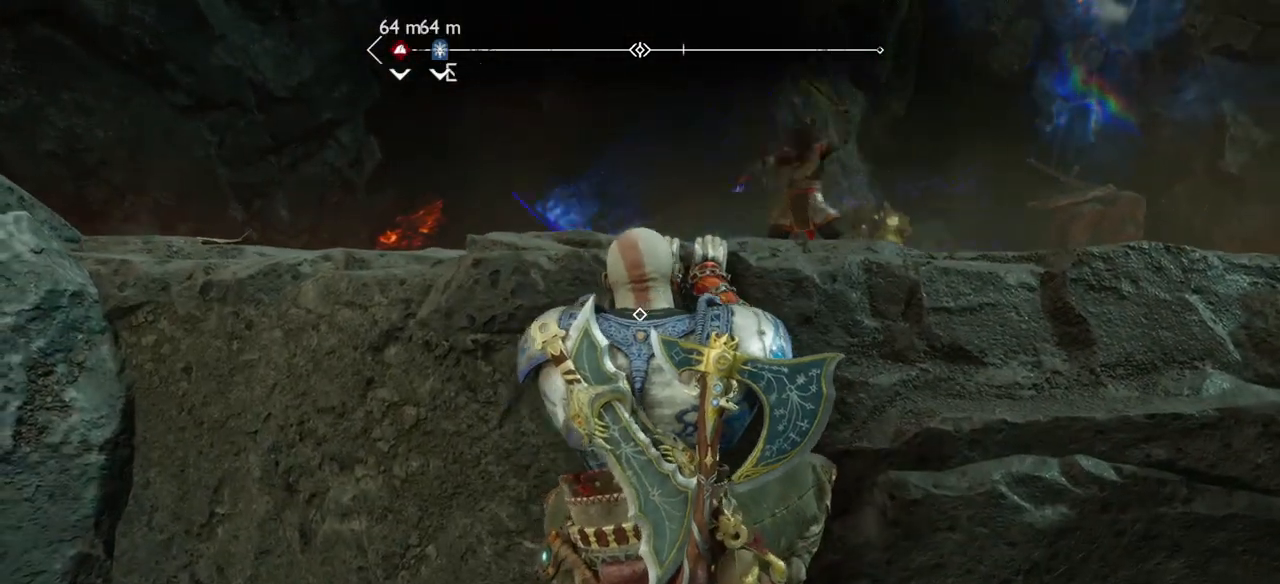
{"buttons": [], "left_stick": "center", "right_stick": "center", "events": []}
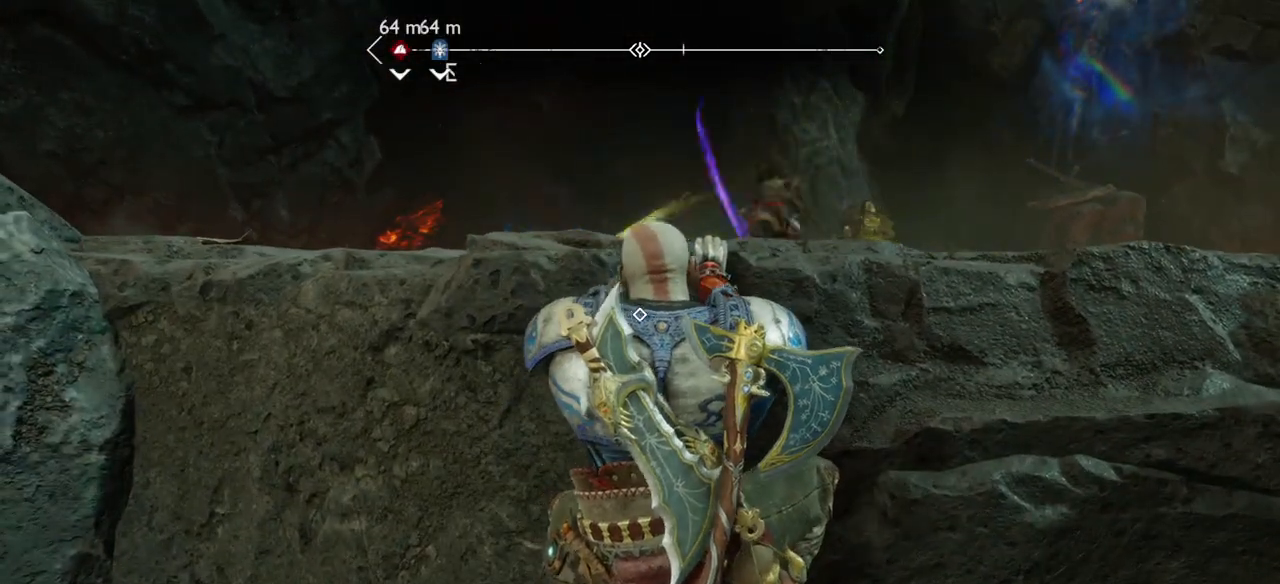
{"buttons": [], "left_stick": "center", "right_stick": "center", "events": []}
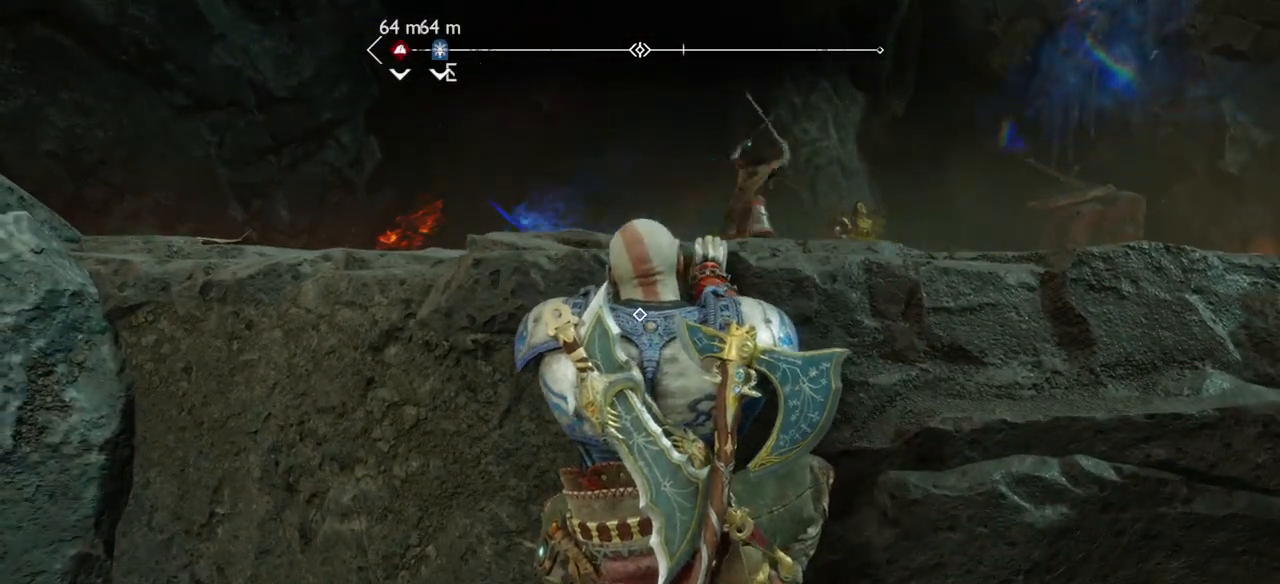
{"buttons": [], "left_stick": "center", "right_stick": "center", "events": []}
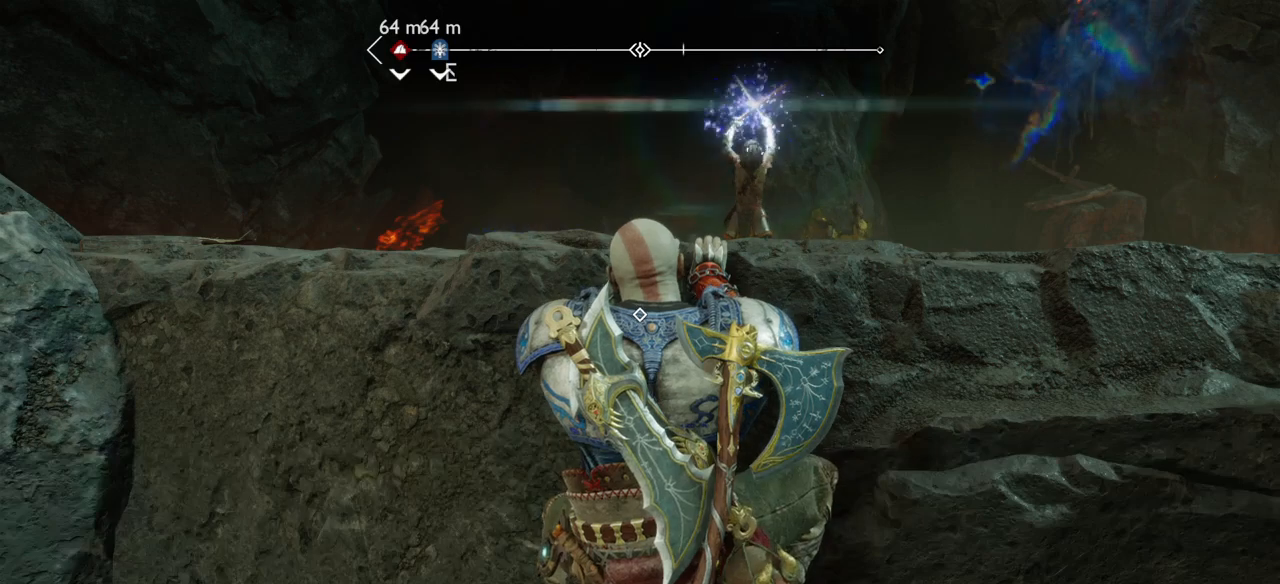
{"buttons": [], "left_stick": "center", "right_stick": "center", "events": []}
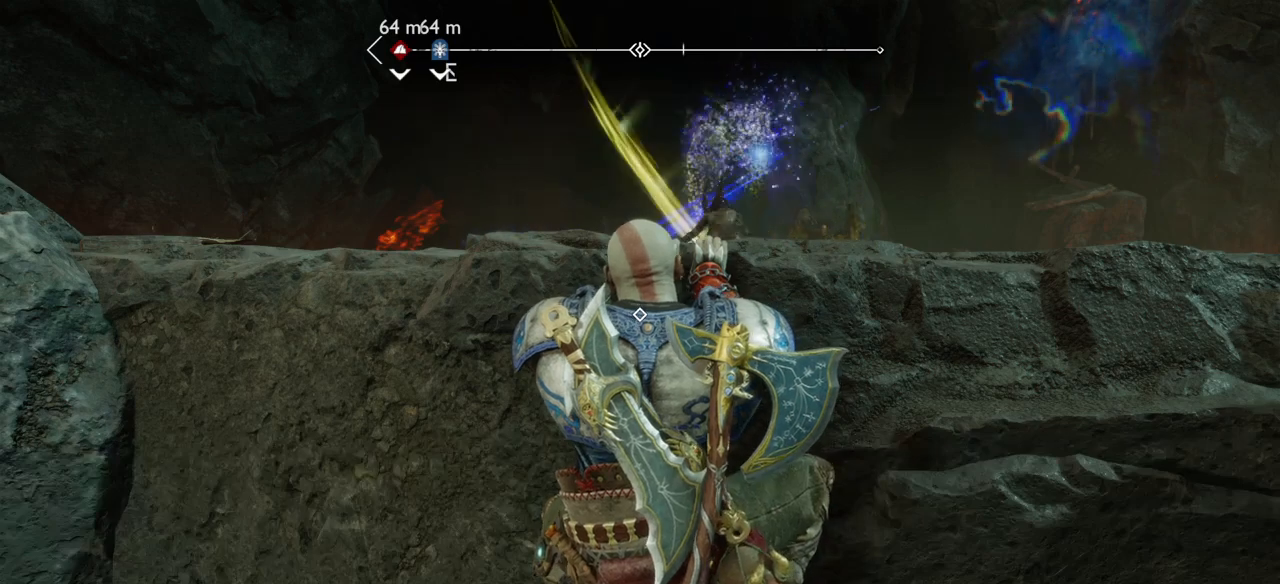
{"buttons": [], "left_stick": "center", "right_stick": "center", "events": []}
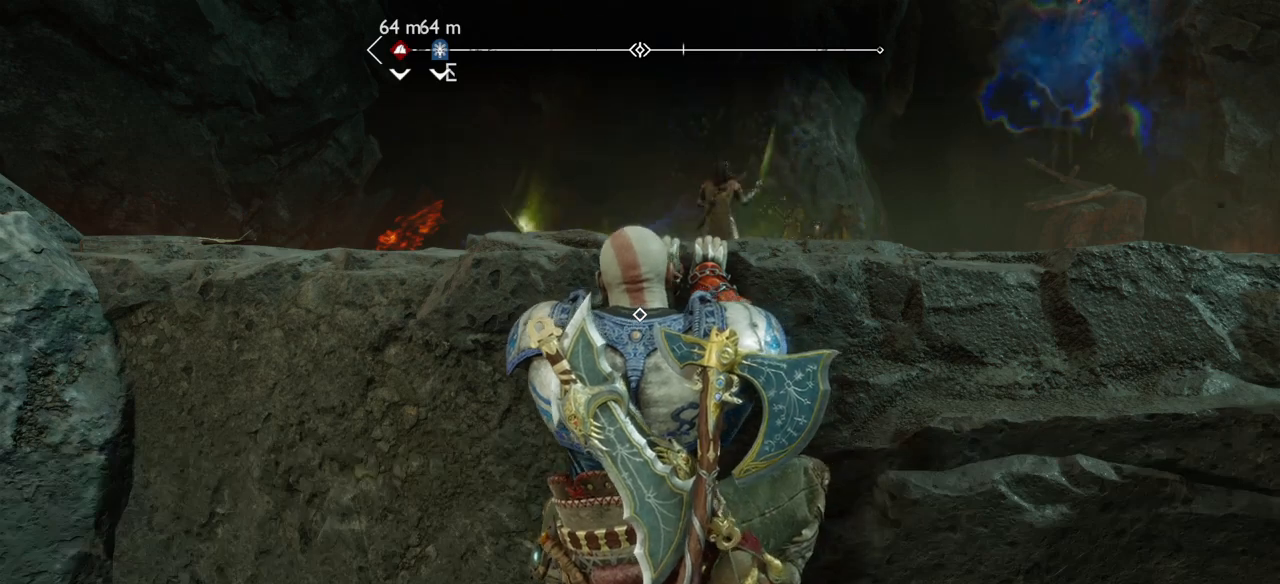
{"buttons": [], "left_stick": "center", "right_stick": "center", "events": []}
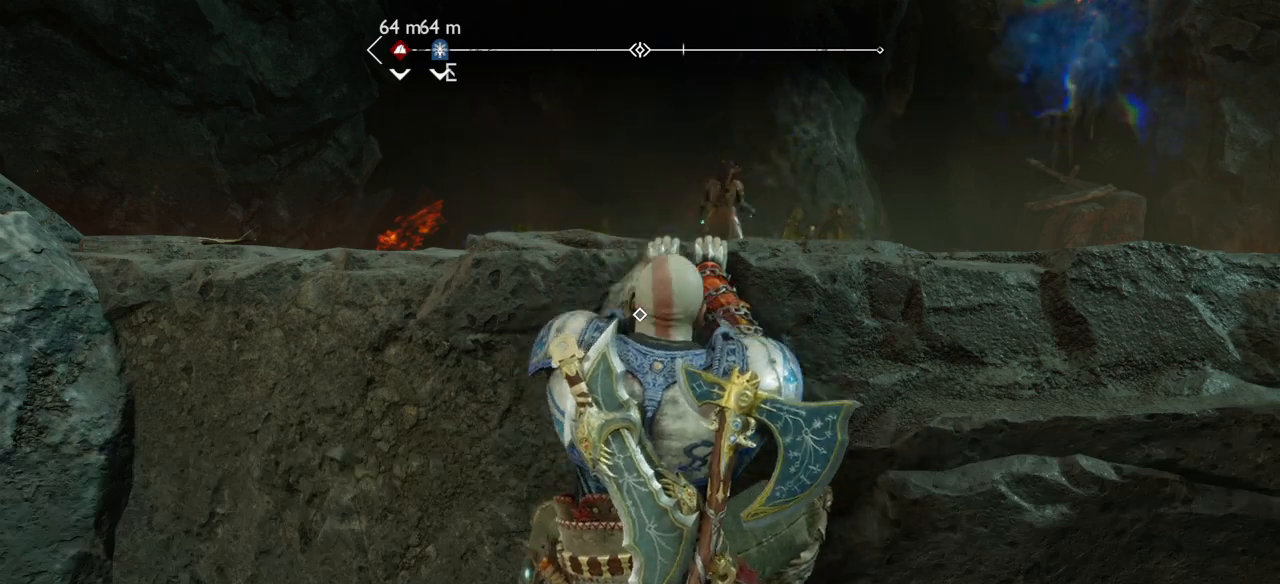
{"buttons": ["START"], "left_stick": "center", "right_stick": "center", "events": [[401, "START", "down"]]}